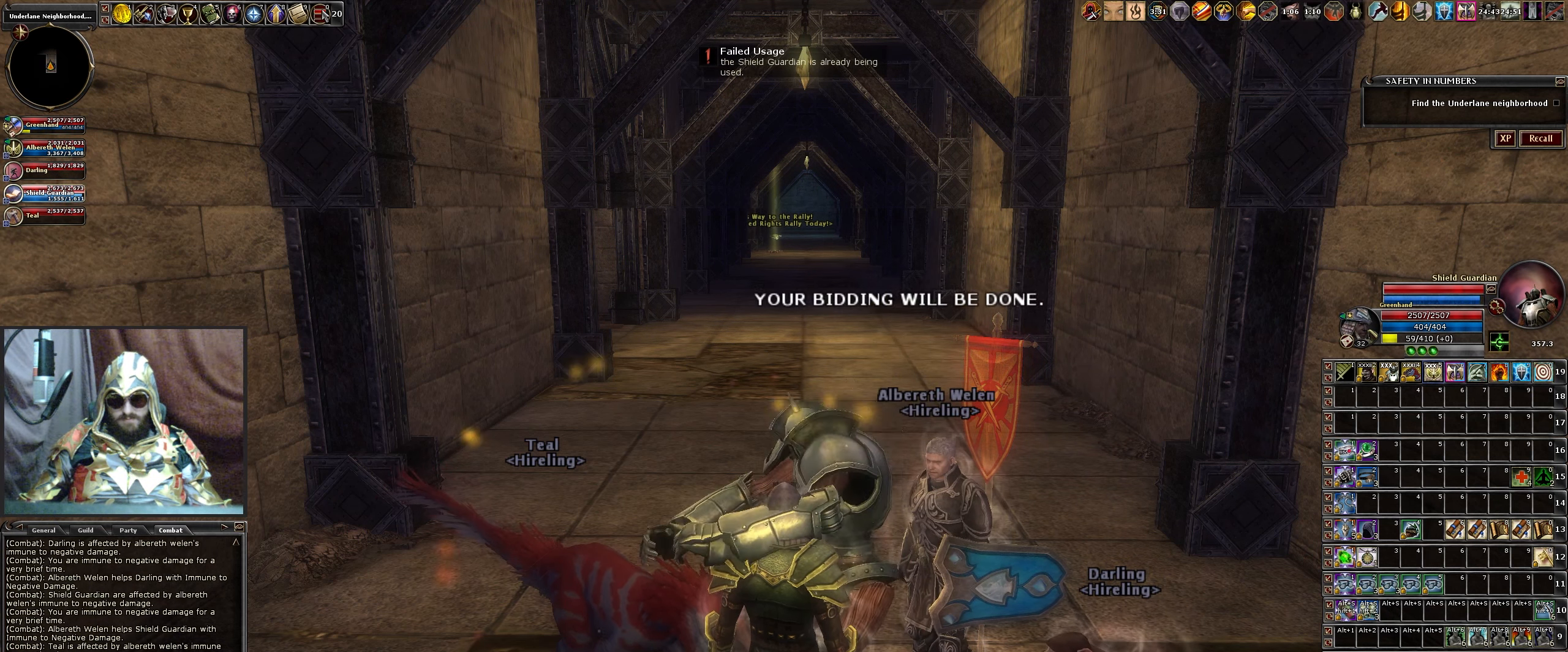
Gameplay with keyboard and mouse; each line is a JSON object with the keys and mouse buttons held at the frame after it. "events" lists presses ("down") and releases ("up") of ".", "/", "0", "1", "2", "3", "4", "5", "6", "7", "8", "9", "a", "alt_l", "alt_r", "b", "backslash", "backspace", "c", "caps_lock", "comma", "ctrl_l", "ctrl_r", "d", "down", "e", "equals", "escape", "f", "f1", "f10", "f11", "f12", "f2", "f3", "f4", "f5", "f6", "f7", "f8", "f9", "g", "h", "i", "j", "k", "l", "lbracket", "left", "m", "minus", "n", "num0", "num1", "num2", "num3", "num4", "num5", "num6", "num7", "num8", "num9", "o", "p", "q", "quote", "r", "rbracket", "return", "right", "s", "semicolon", "shift_l", "shift_r", "space", "super", "t", "tab", "tilde", "u", "up", "v", "w", "x", "y", "z", "mouse_left", "mouse_wheel" and "mouse_right" between this image and that frame as [ms after this image, input, new state], when the widget could be followed in between. "mouse_left", "mouse_wheel", "mouse_right" = the "left", "wheel", "right" buttons of the "mouse" list. No other keys are recorded. "wheel" means that the mouse wheel is clicked or scrolled. Not read: mouse_move.
{"keys": [], "mouse": [], "events": []}
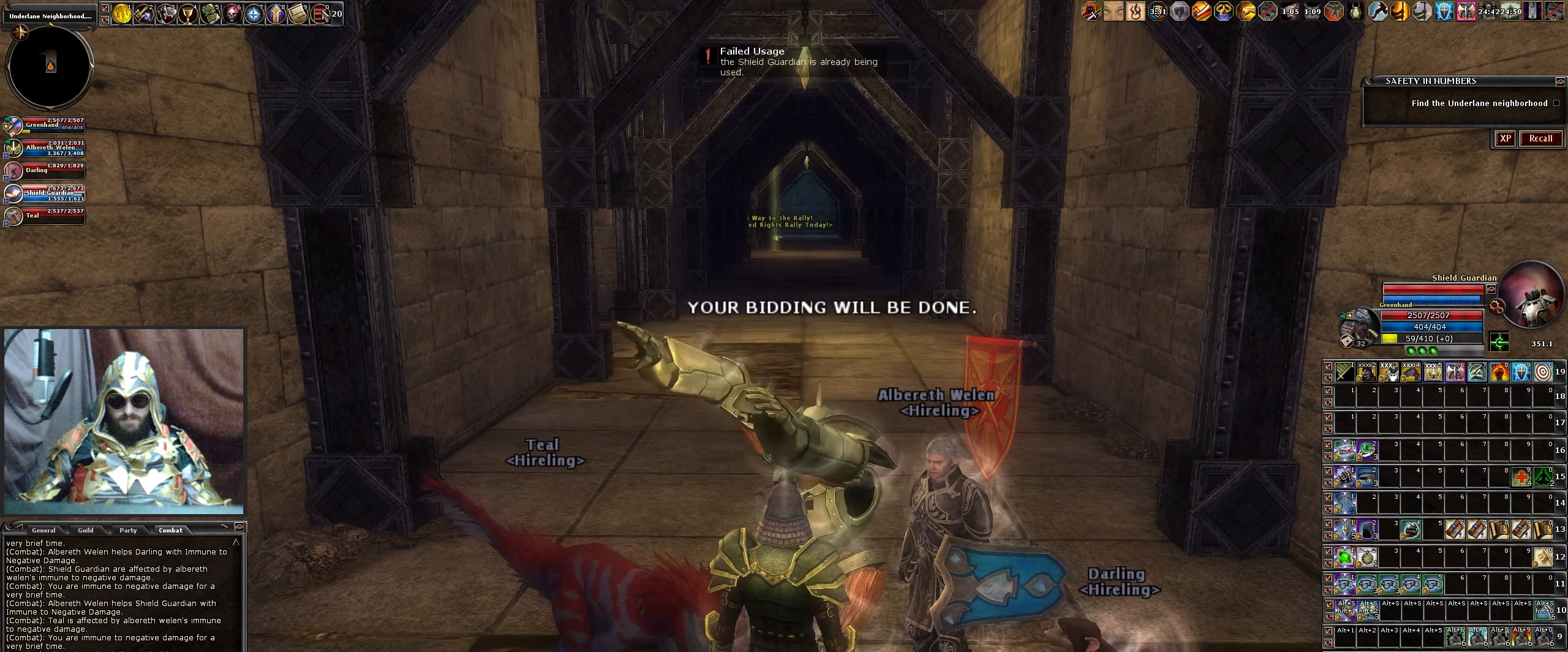
{"keys": [], "mouse": [], "events": []}
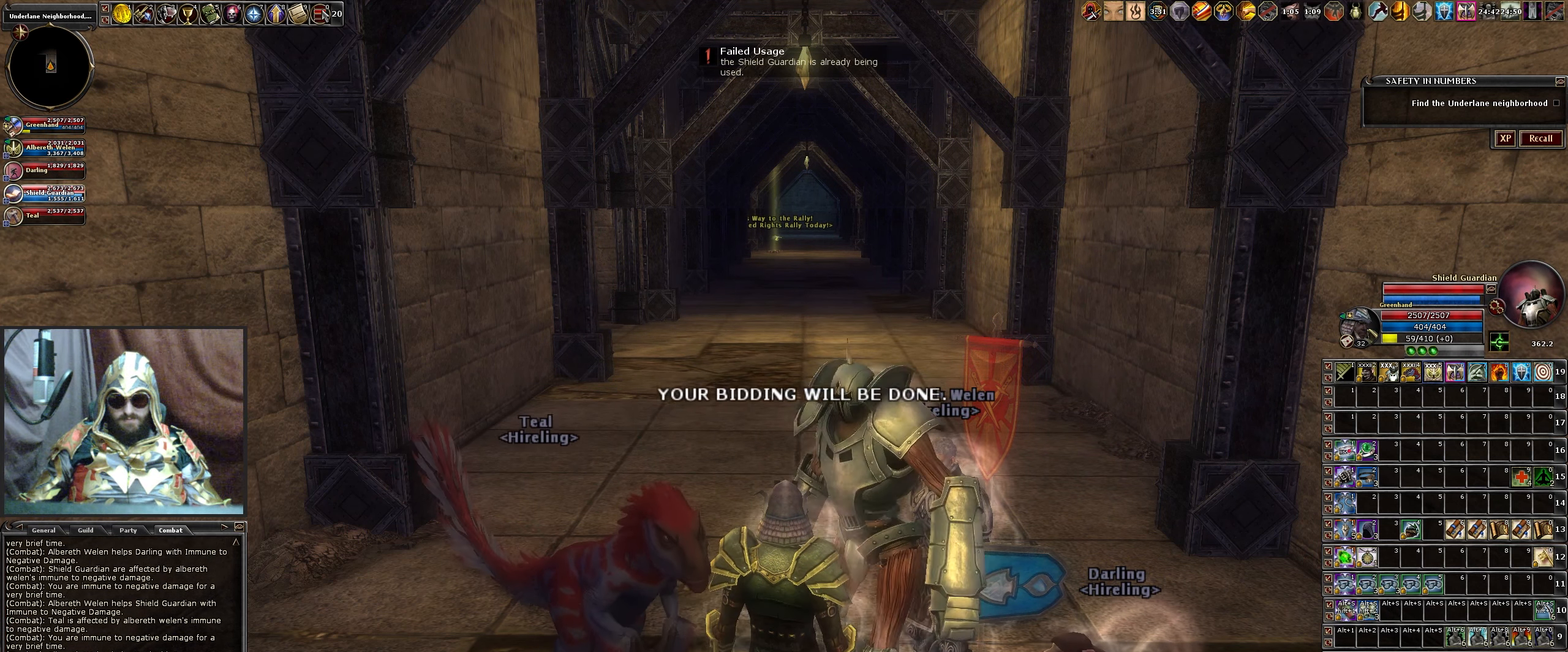
{"keys": [], "mouse": [], "events": []}
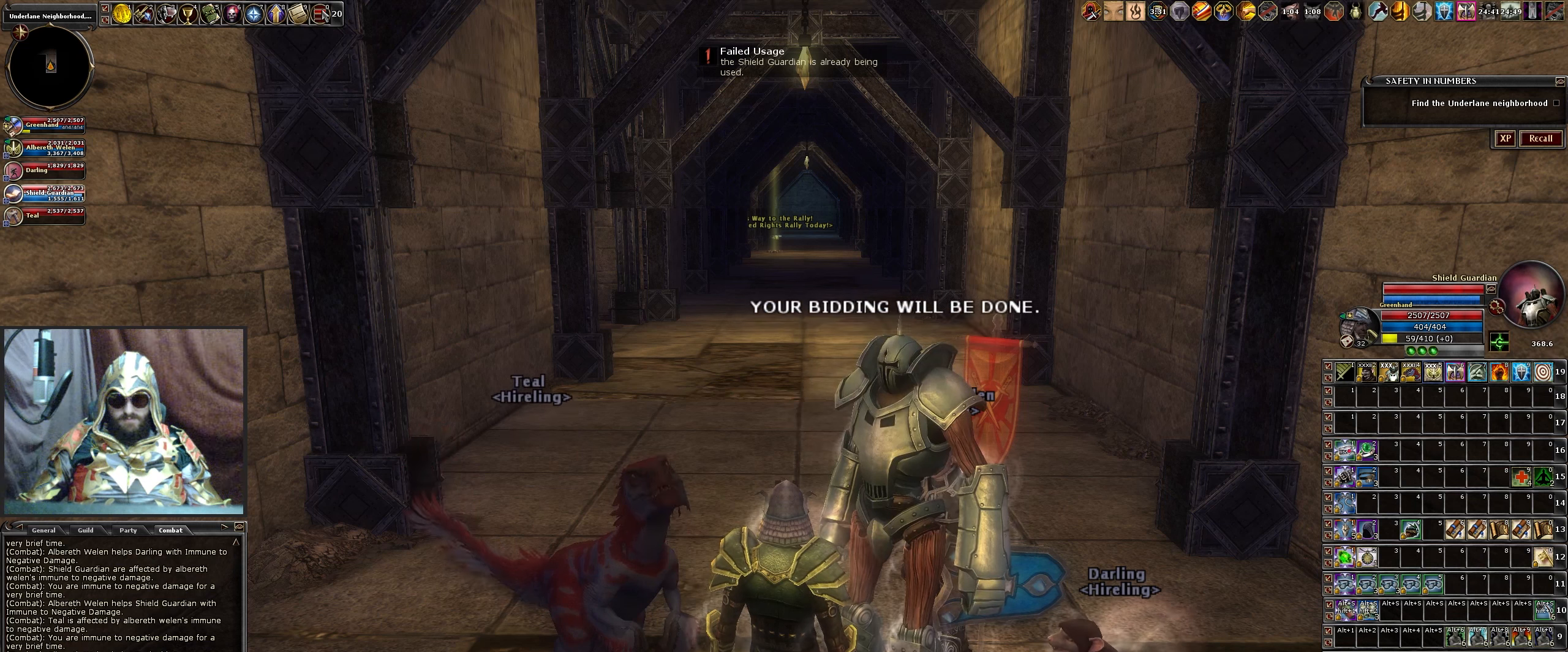
{"keys": [], "mouse": [], "events": []}
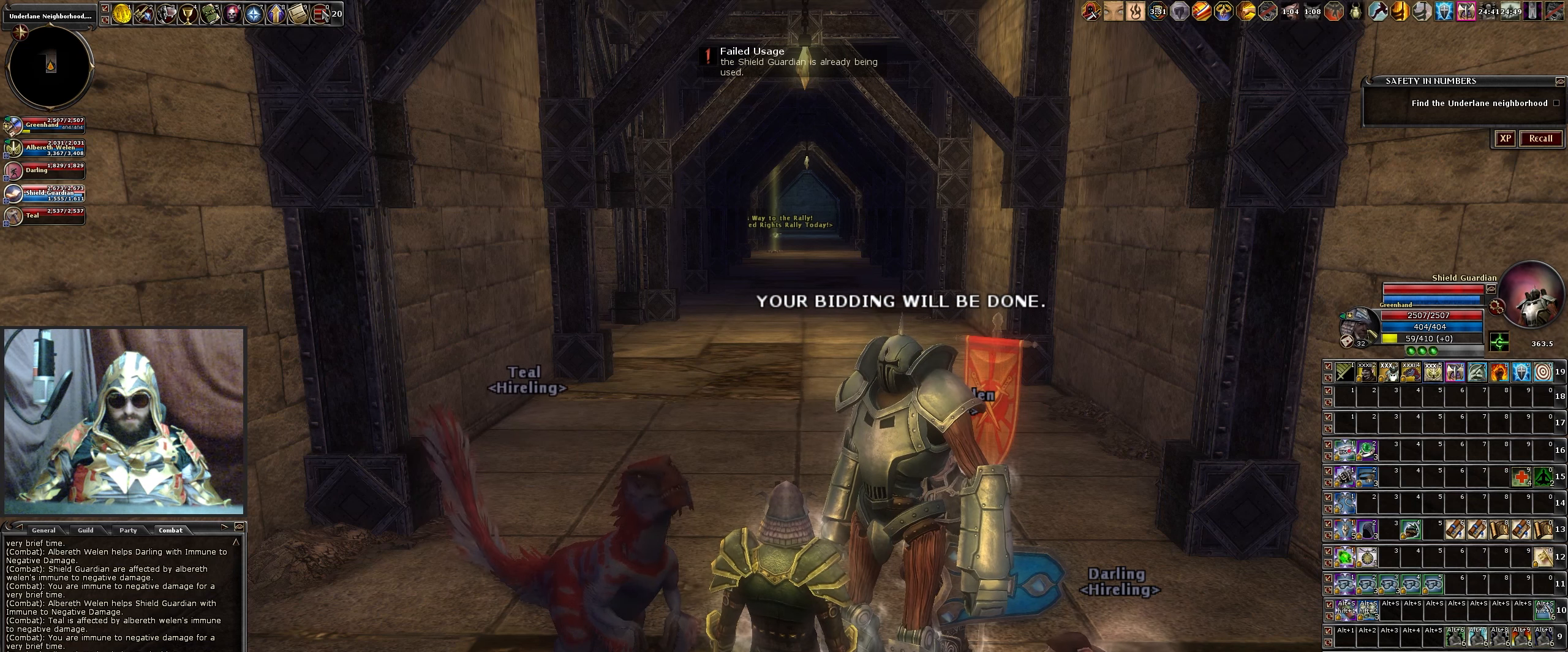
{"keys": [], "mouse": [], "events": [[100, "mouse_left", "down"], [150, "mouse_left", "up"]]}
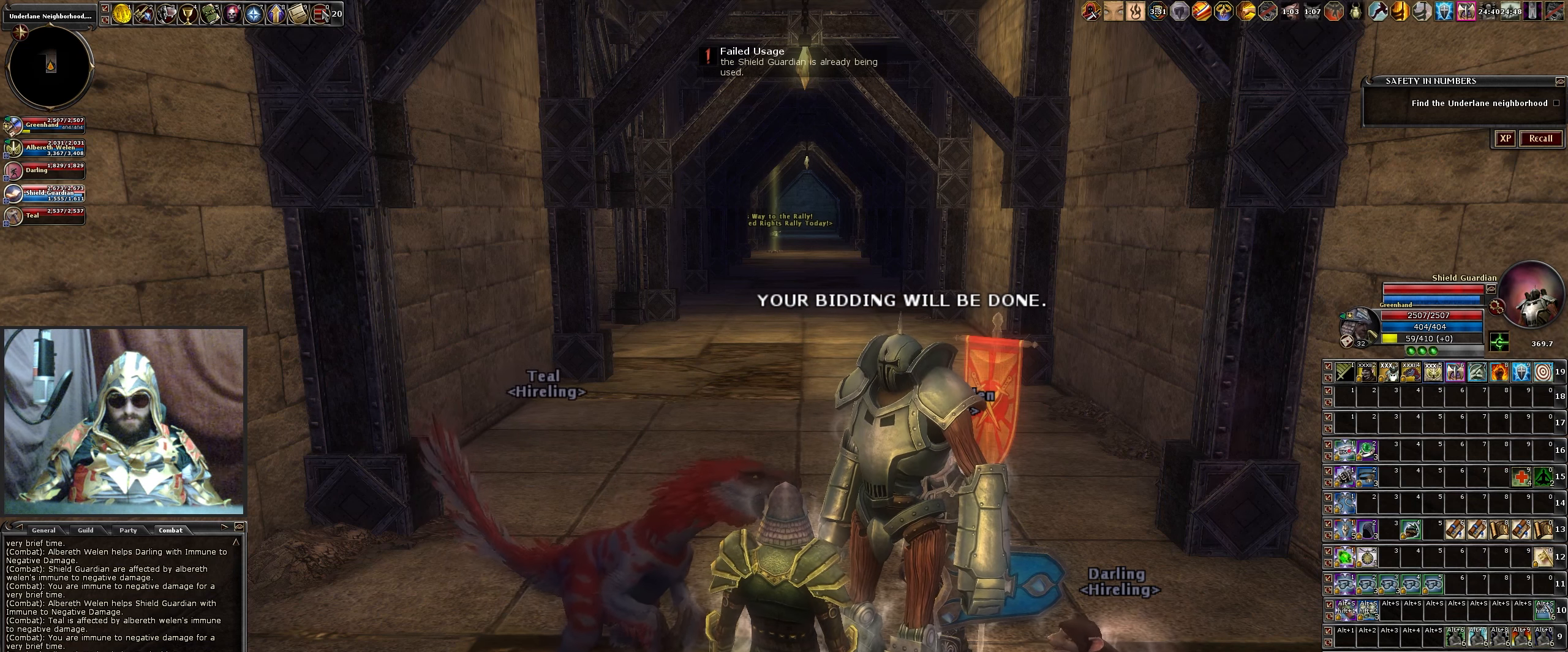
{"keys": [], "mouse": [], "events": [[66, "mouse_left", "down"], [116, "mouse_left", "up"]]}
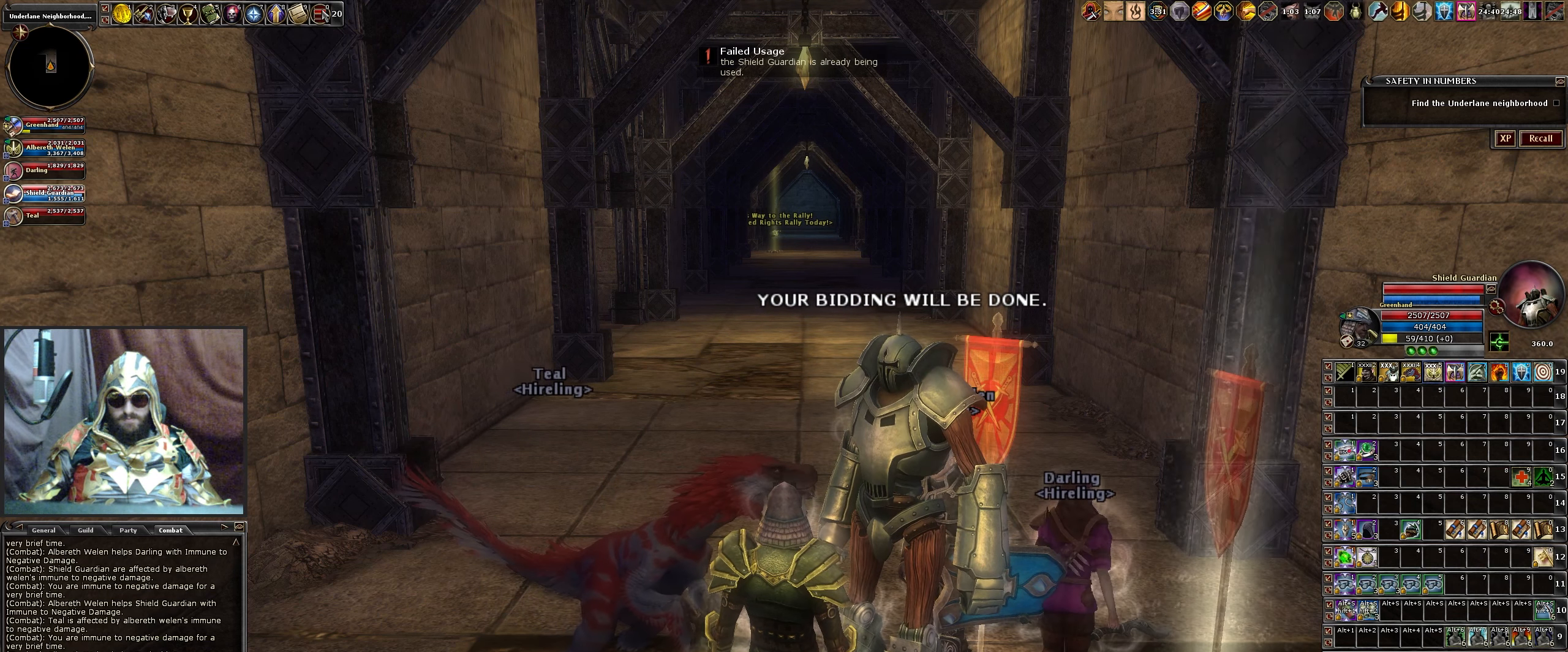
{"keys": [], "mouse": [], "events": [[133, "mouse_left", "down"], [216, "mouse_left", "up"]]}
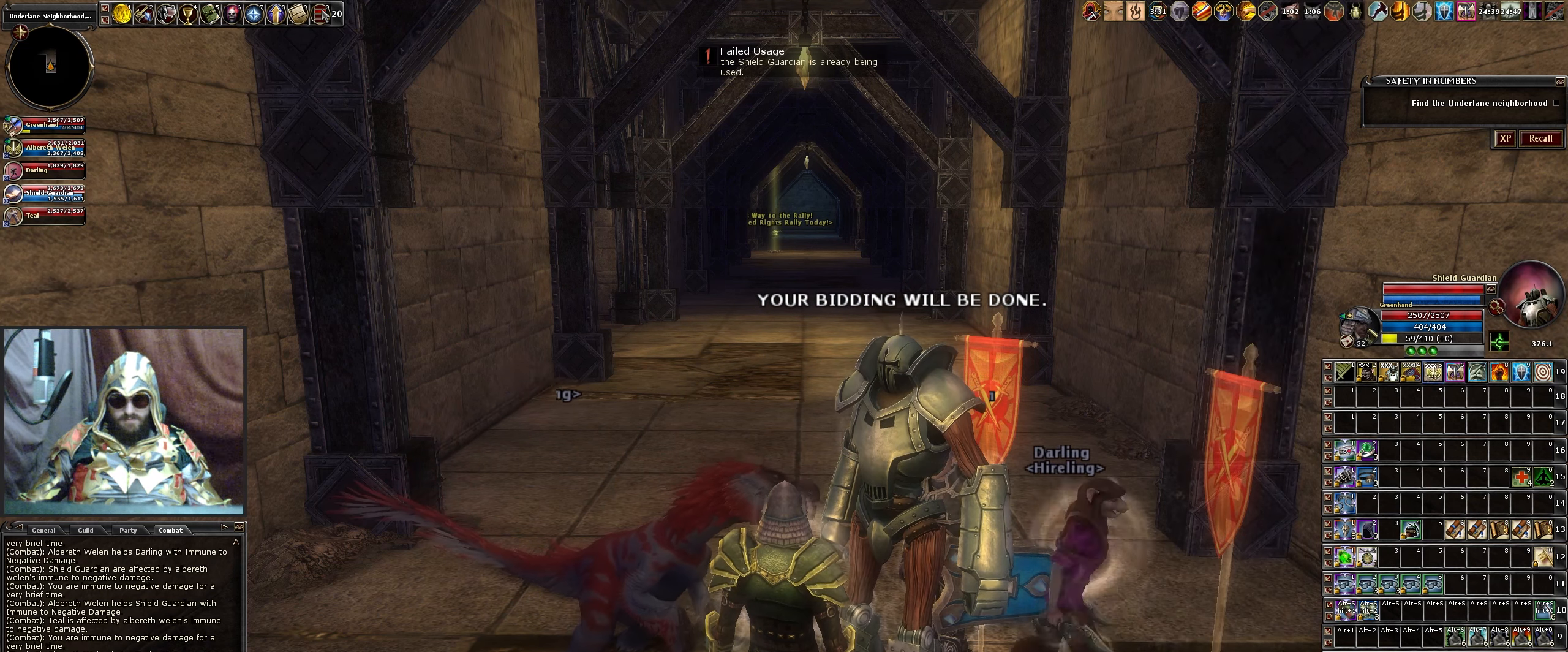
{"keys": [], "mouse": [], "events": []}
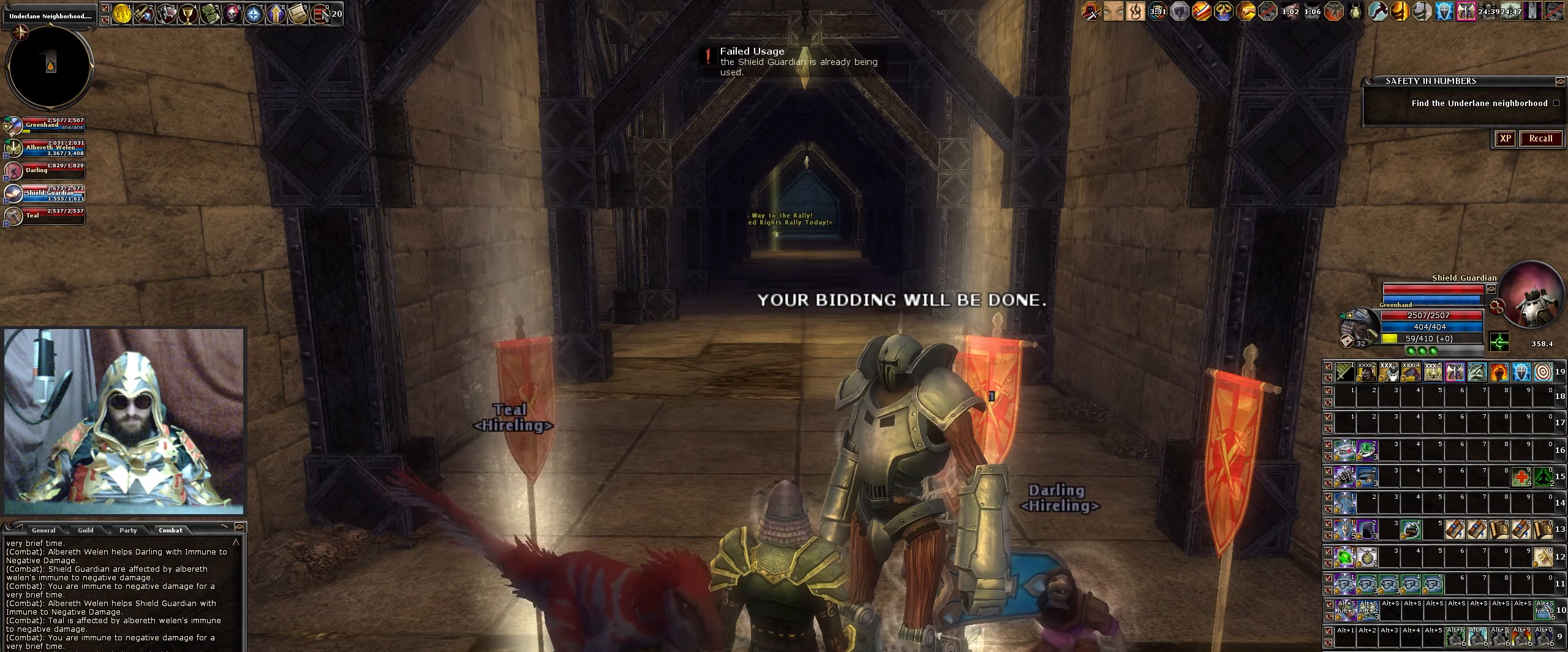
{"keys": [], "mouse": [], "events": []}
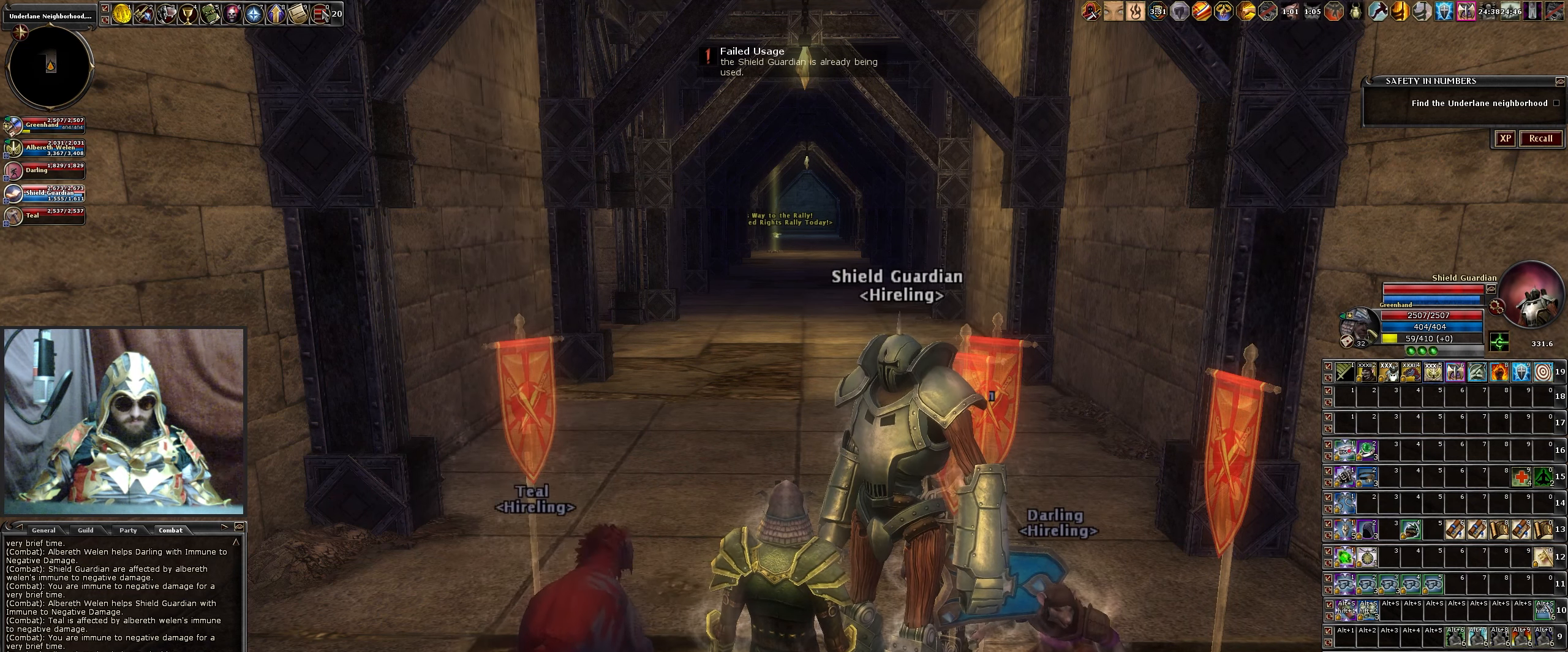
{"keys": [], "mouse": [], "events": []}
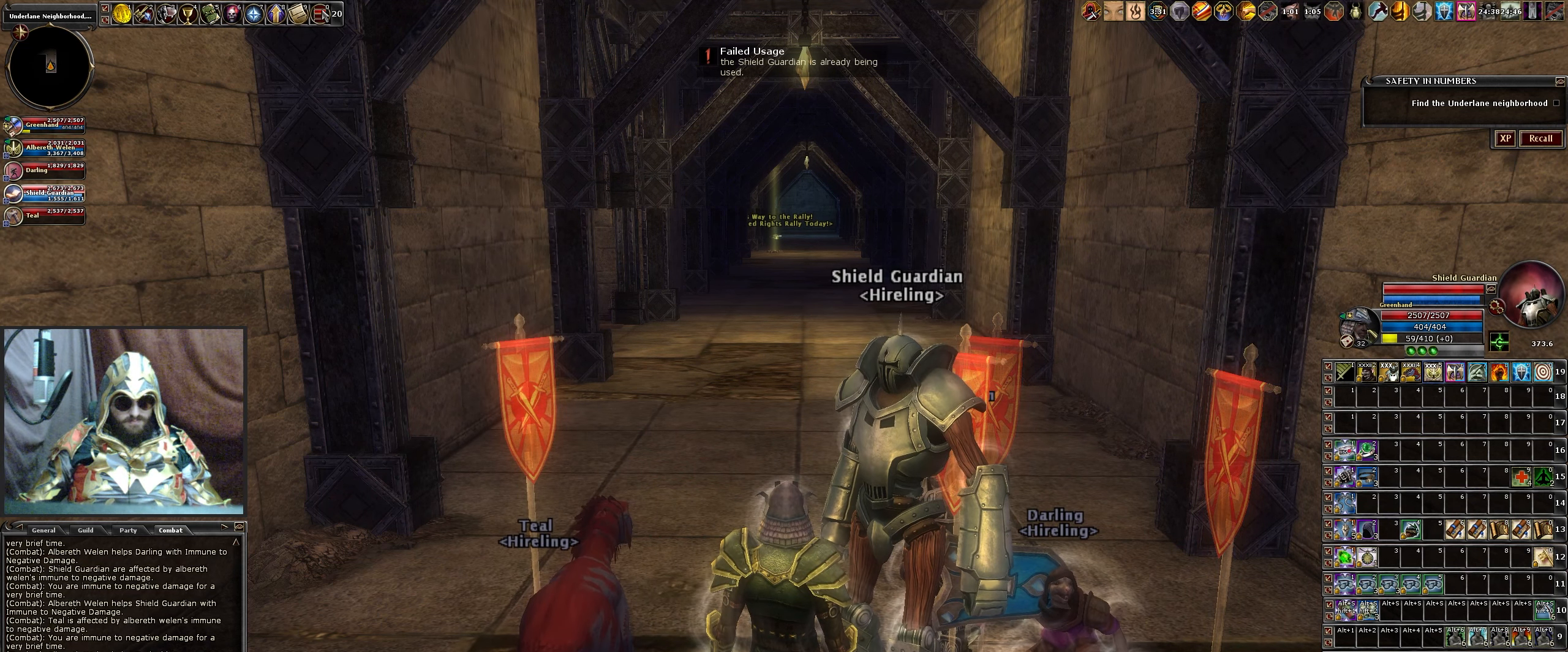
{"keys": [], "mouse": [], "events": [[166, "4", "down"], [250, "4", "up"]]}
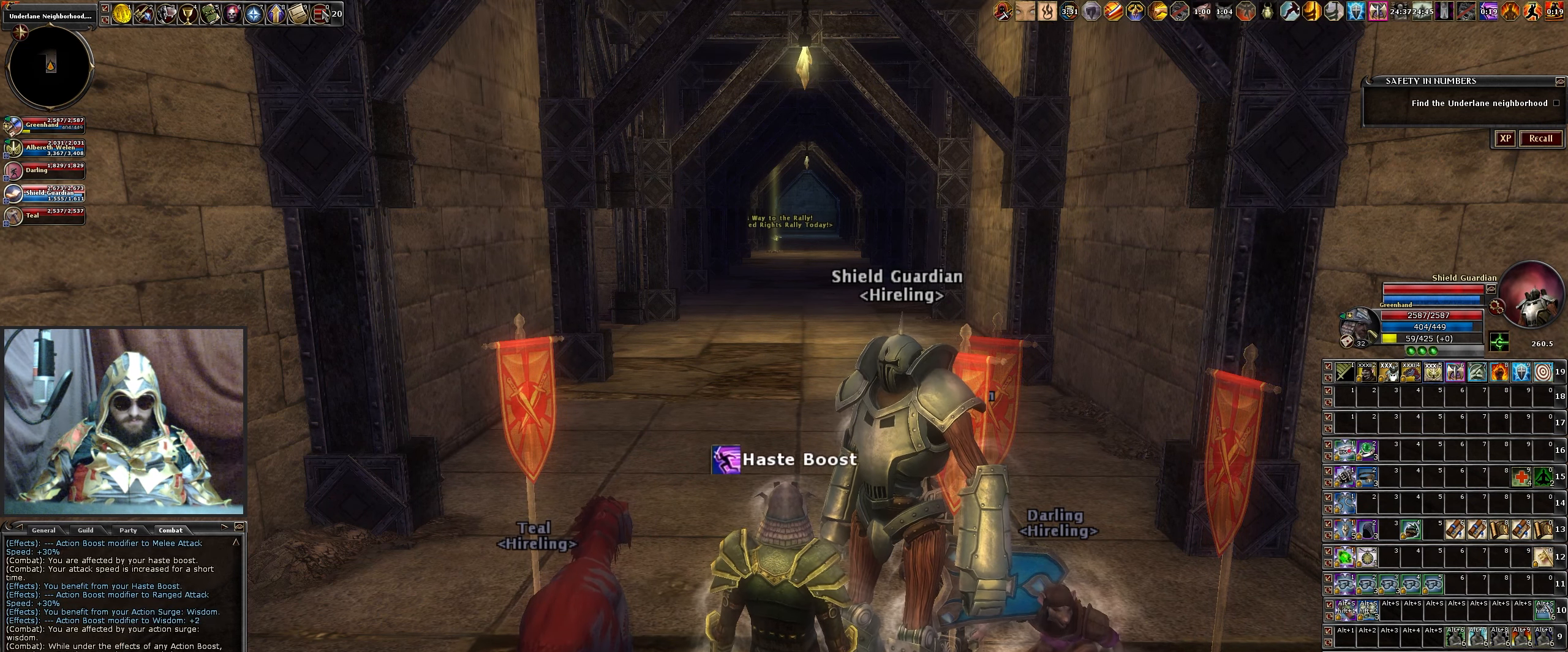
{"keys": [], "mouse": [], "events": []}
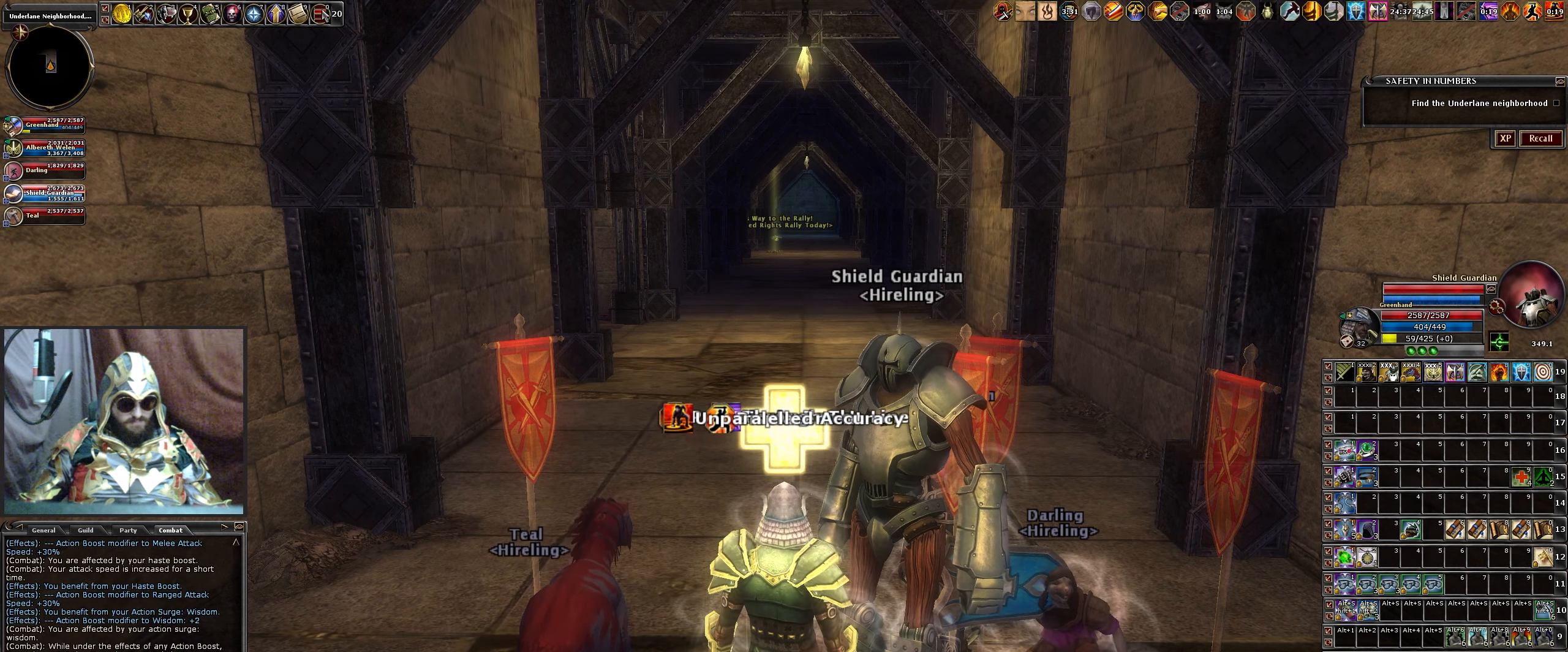
{"keys": [], "mouse": [], "events": []}
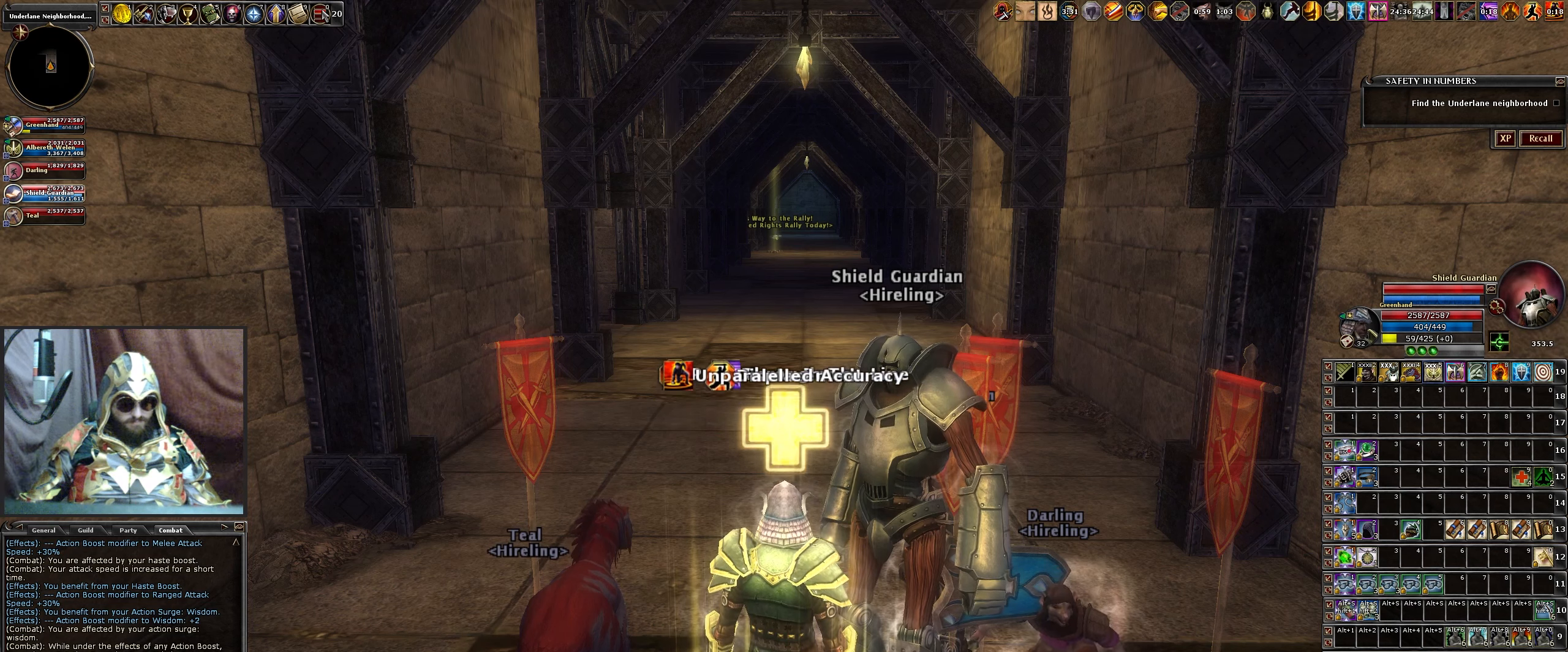
{"keys": [], "mouse": [], "events": [[383, "3", "down"], [433, "3", "up"]]}
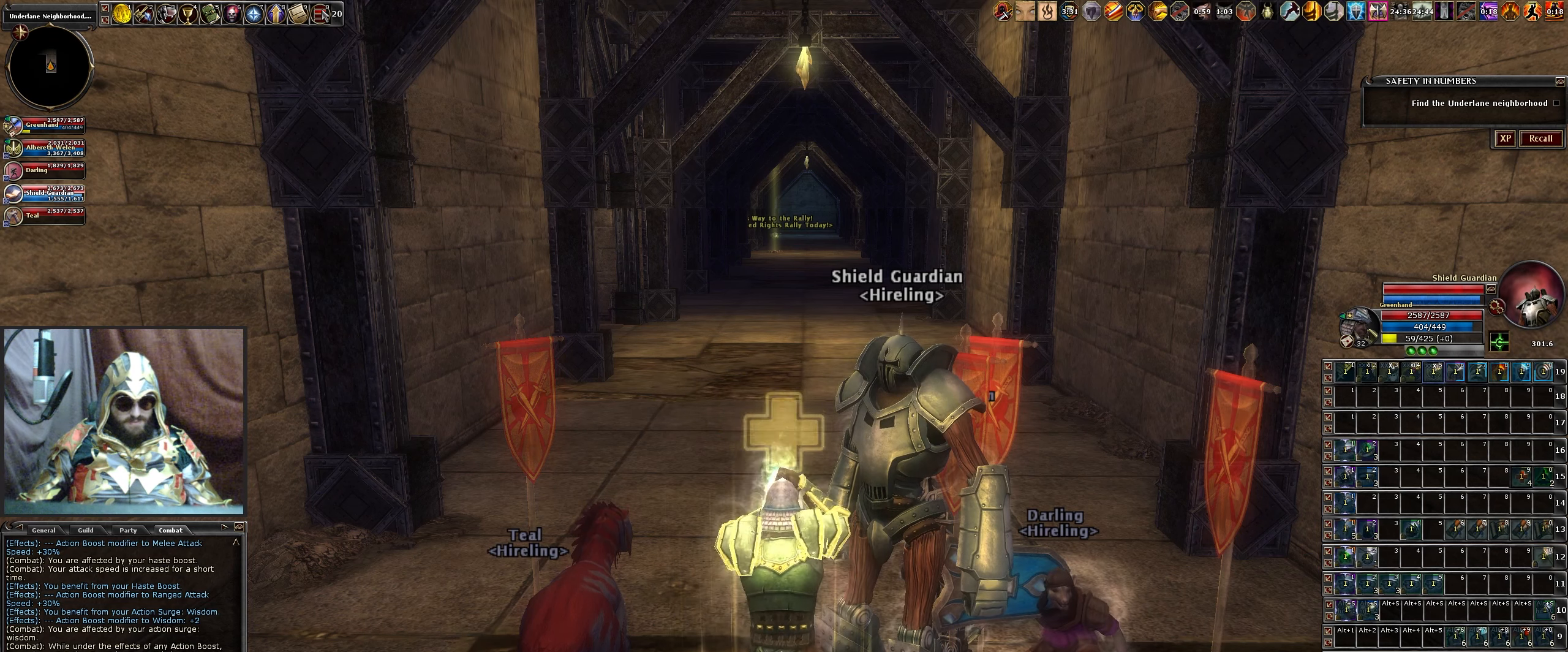
{"keys": [], "mouse": [], "events": []}
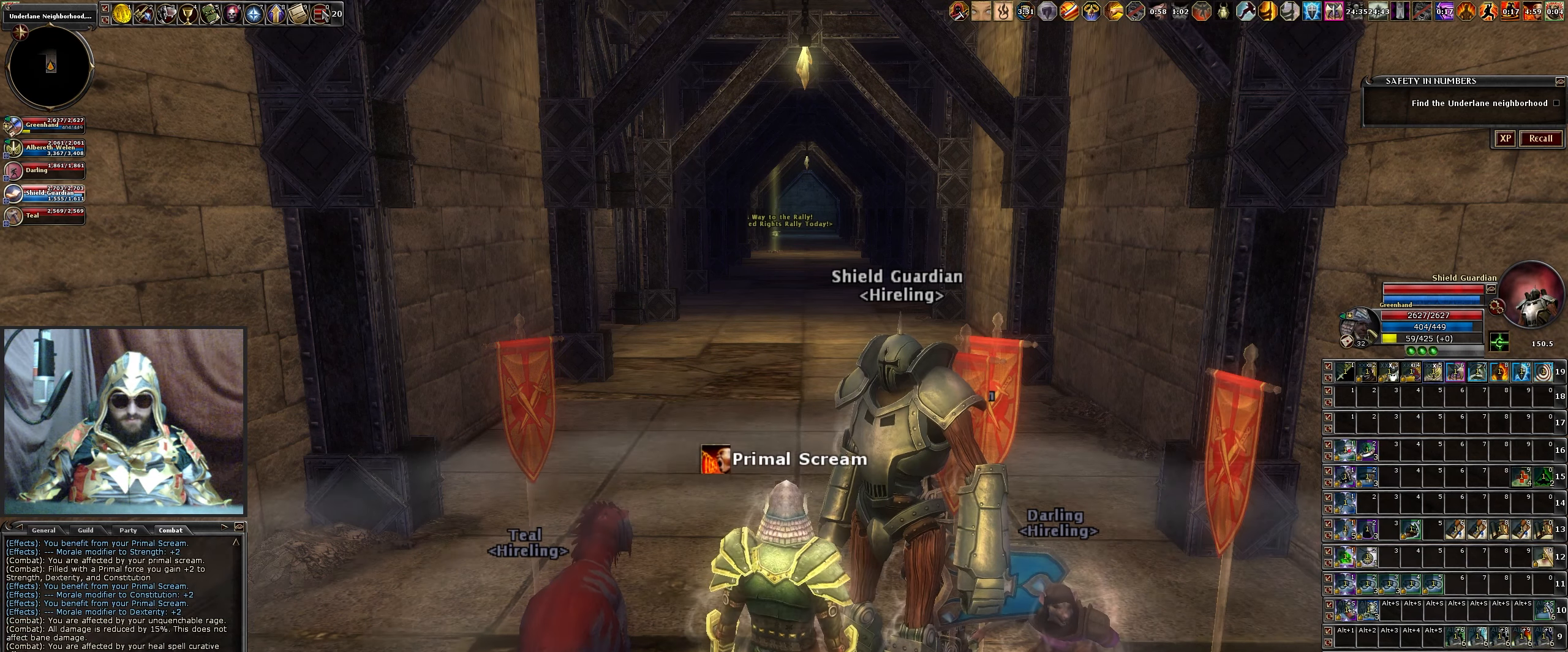
{"keys": [], "mouse": [], "events": []}
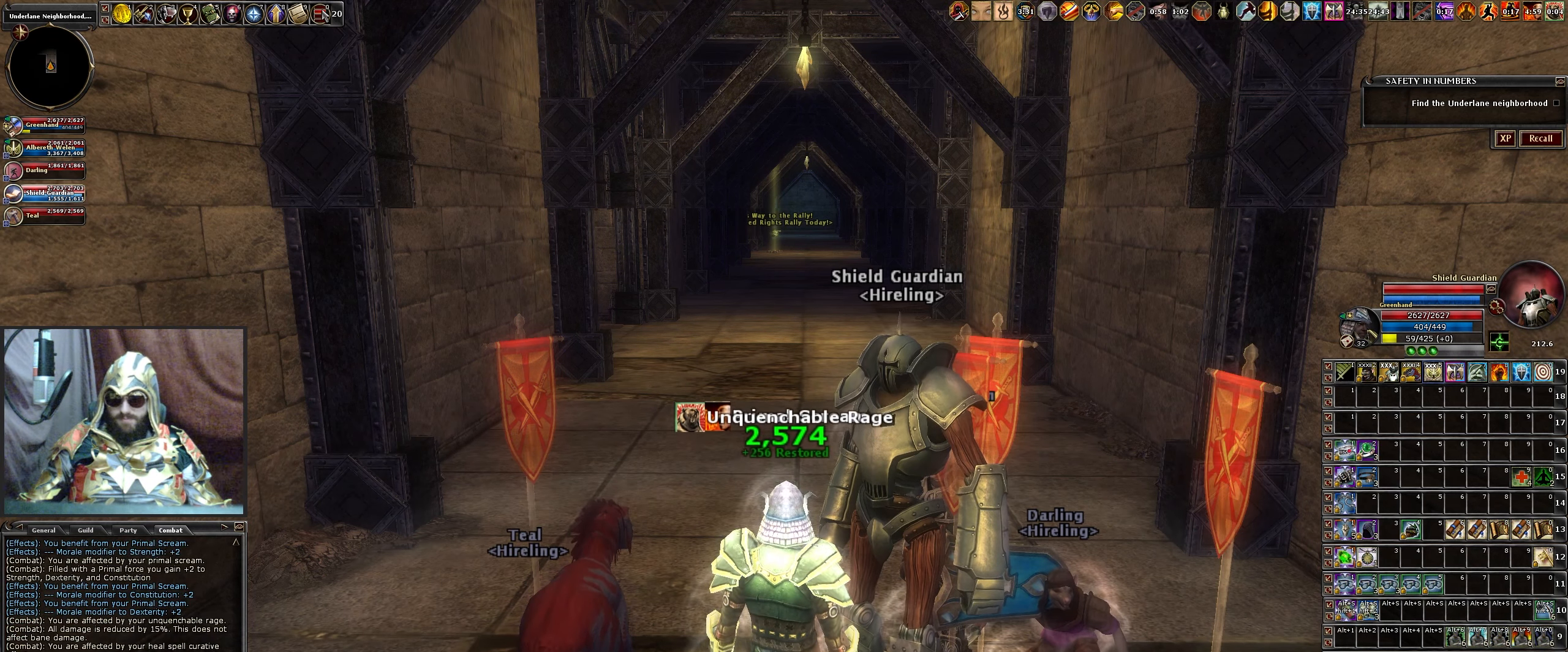
{"keys": [], "mouse": [], "events": []}
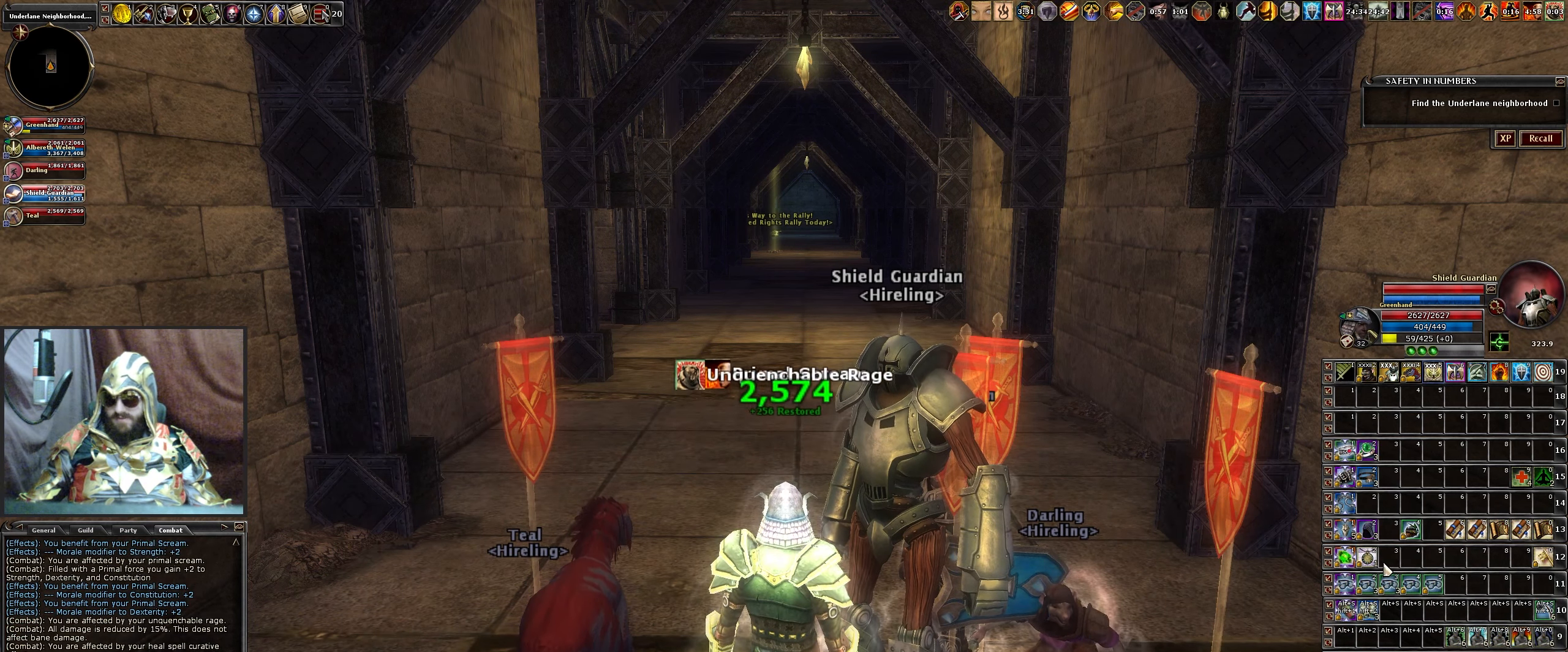
{"keys": [], "mouse": [], "events": []}
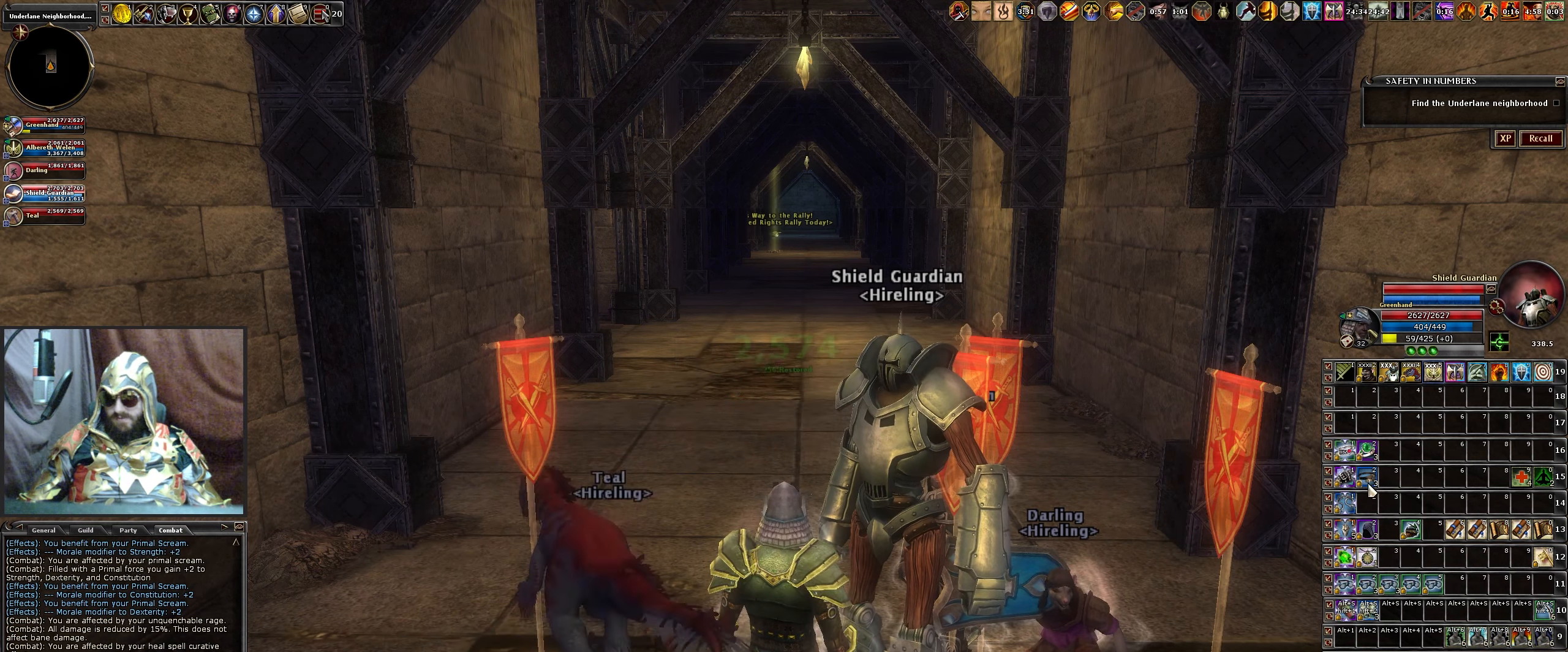
{"keys": [], "mouse": [], "events": [[233, "mouse_left", "down"], [317, "mouse_left", "up"]]}
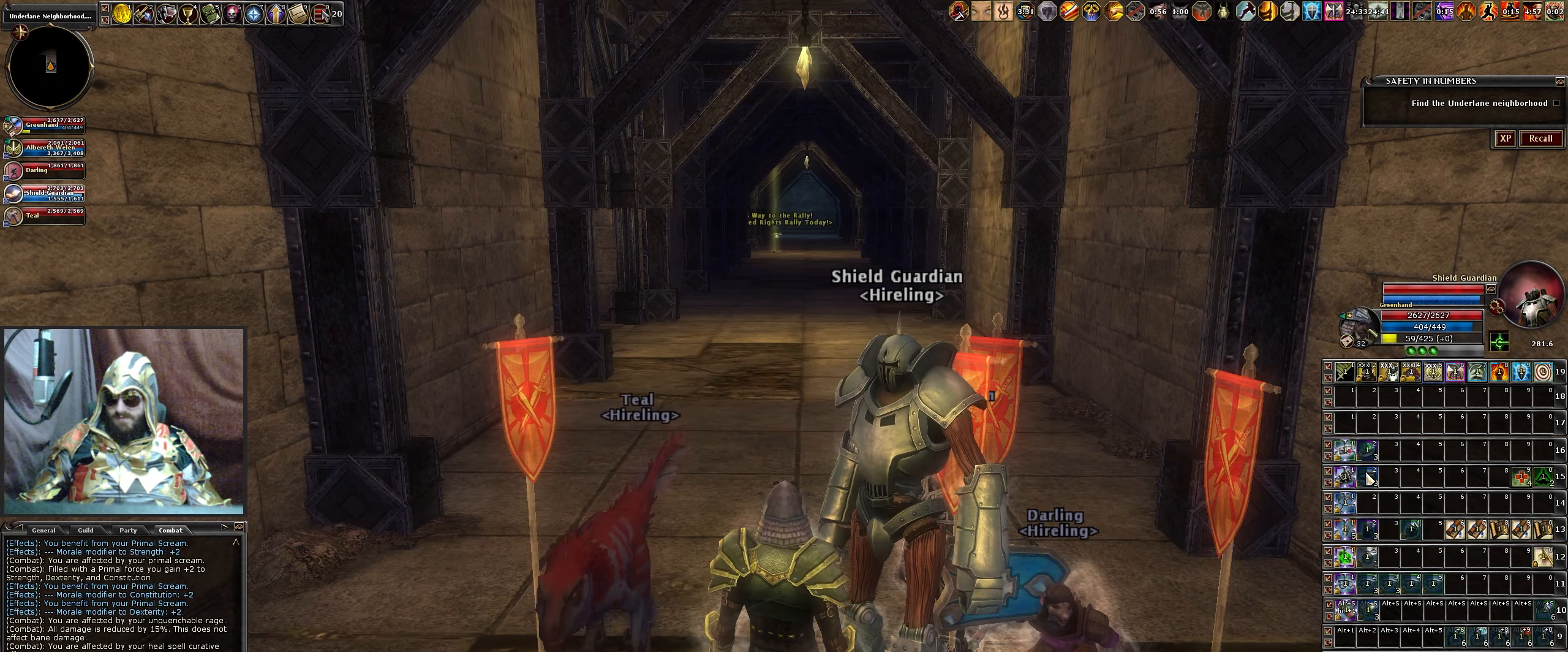
{"keys": [], "mouse": ["left"], "events": [[100, "mouse_left", "down"], [200, "mouse_left", "up"], [283, "mouse_left", "down"], [333, "mouse_left", "up"], [433, "mouse_left", "down"]]}
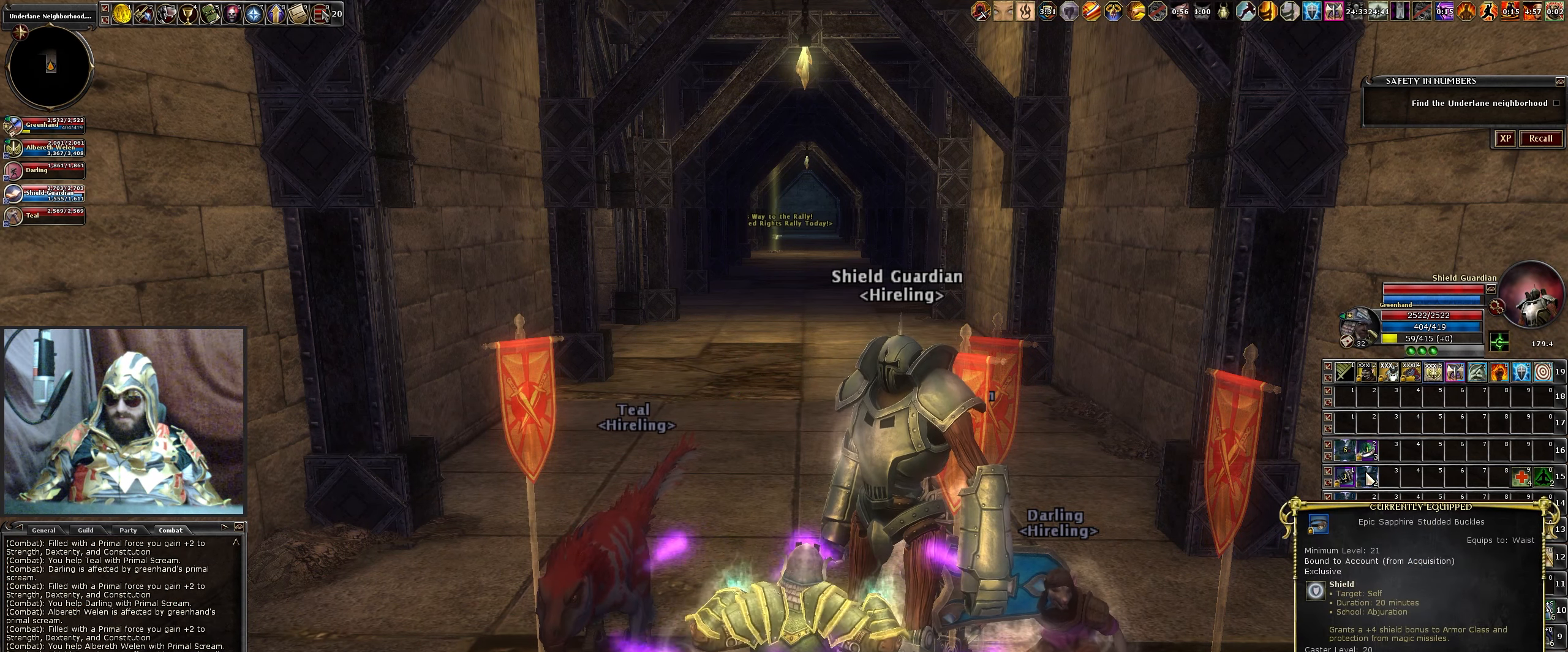
{"keys": [], "mouse": [], "events": [[33, "mouse_left", "up"]]}
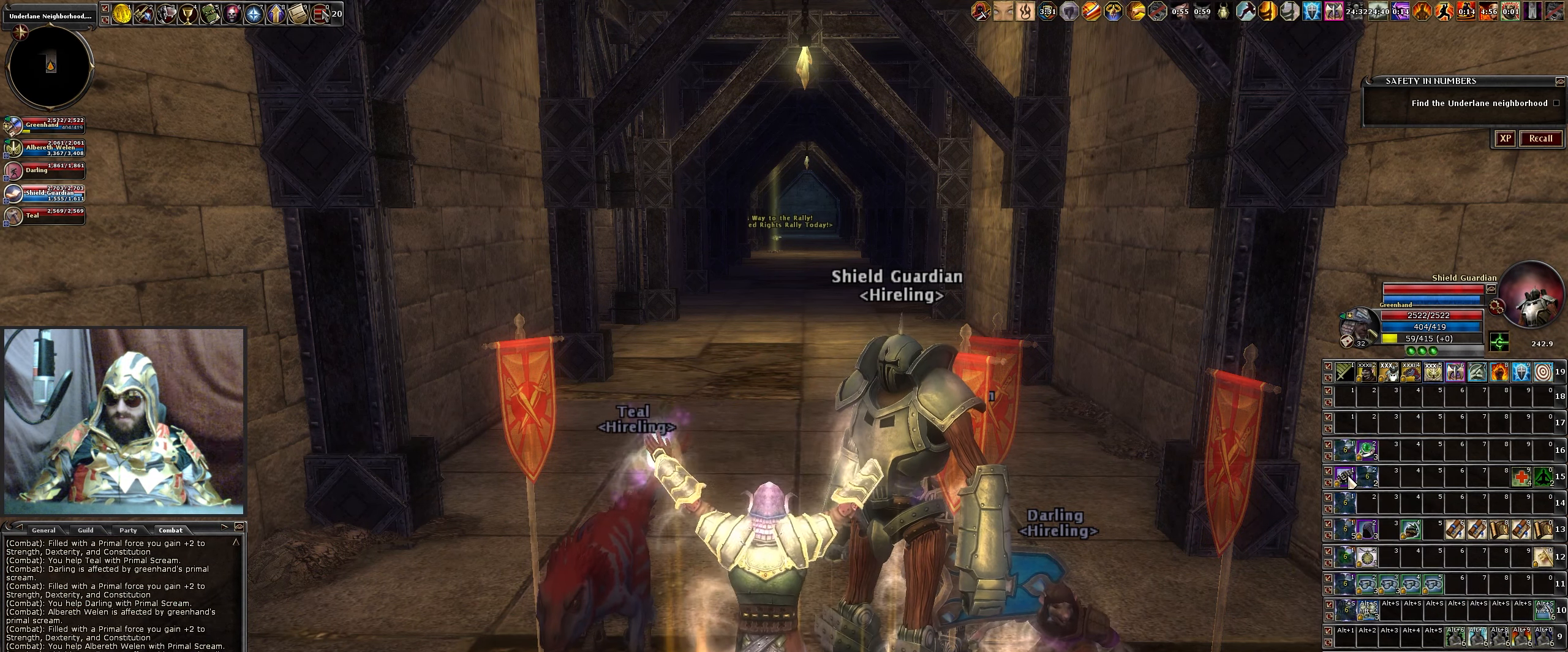
{"keys": [], "mouse": ["left"], "events": [[317, "mouse_left", "down"], [417, "mouse_left", "up"], [500, "mouse_left", "down"]]}
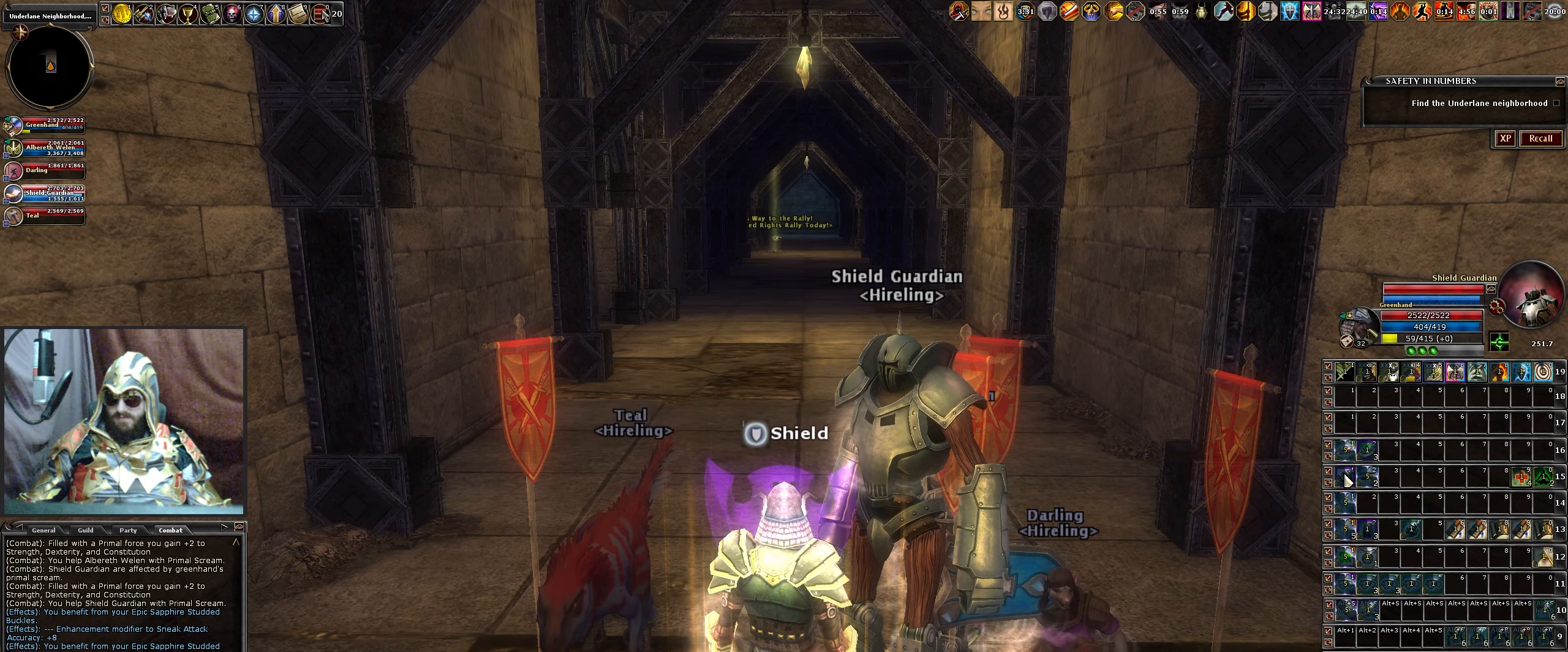
{"keys": [], "mouse": [], "events": [[50, "mouse_left", "up"], [150, "mouse_left", "down"], [233, "mouse_left", "up"]]}
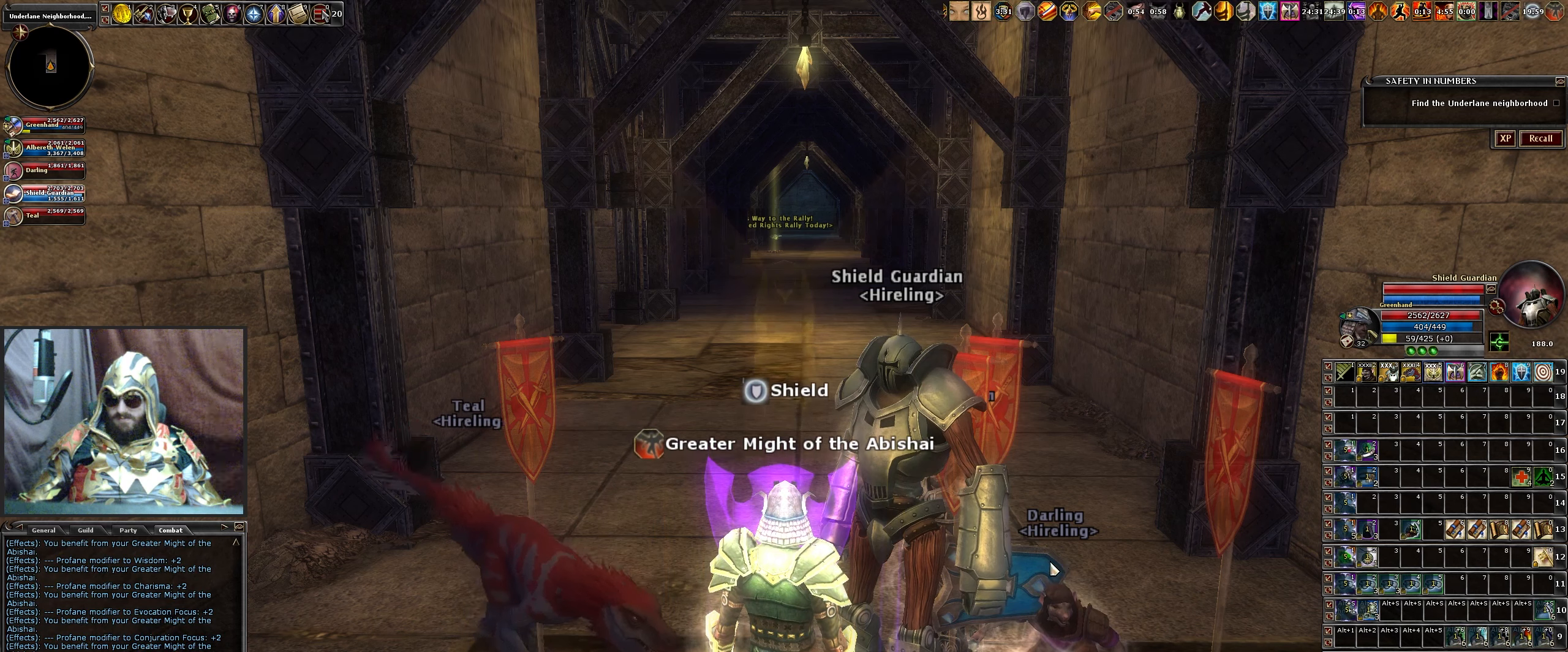
{"keys": [], "mouse": [], "events": []}
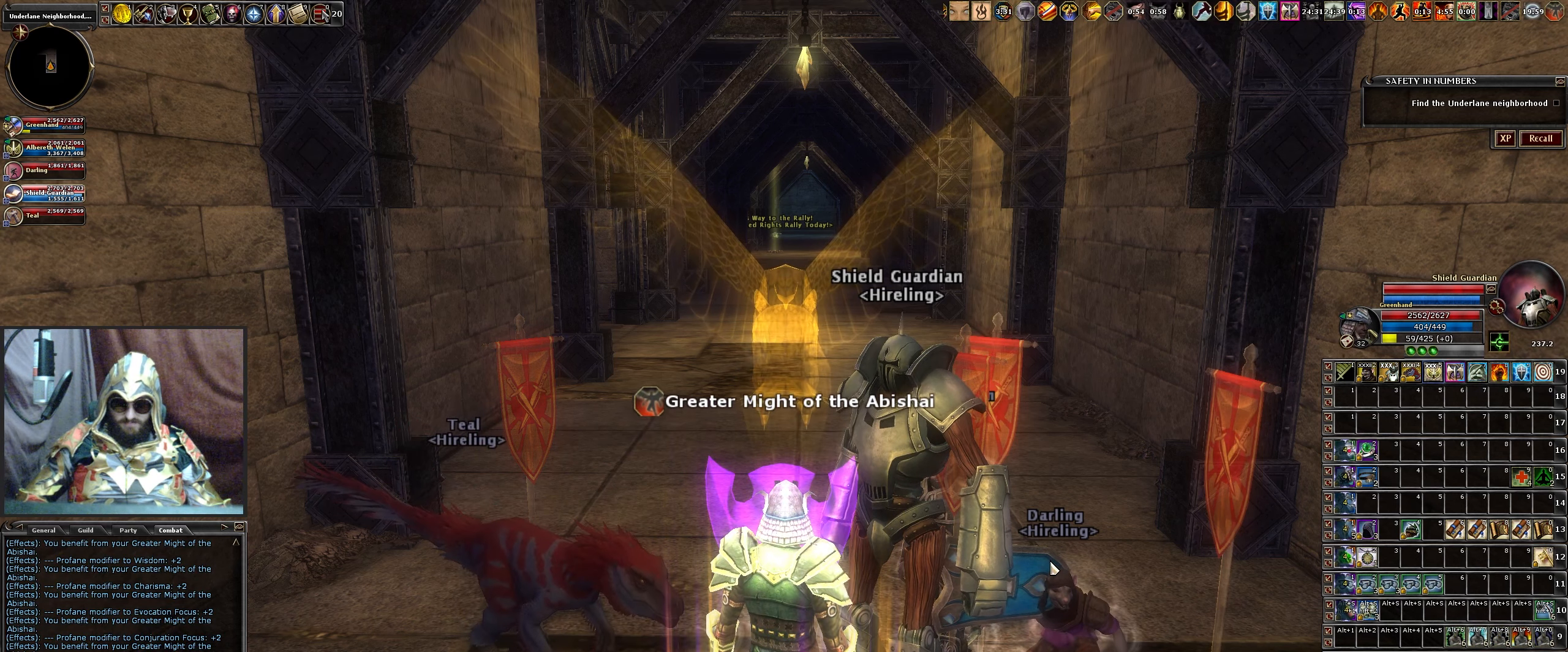
{"keys": [], "mouse": [], "events": []}
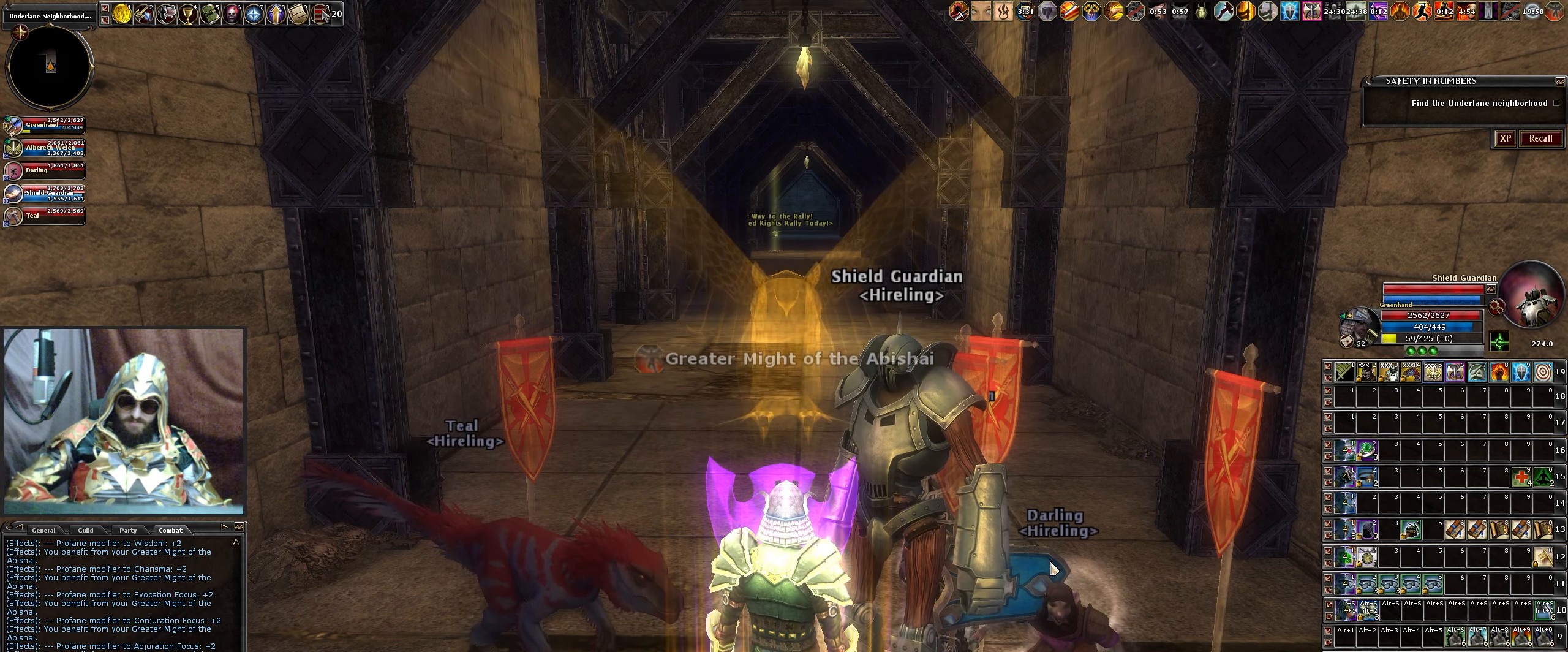
{"keys": [], "mouse": [], "events": []}